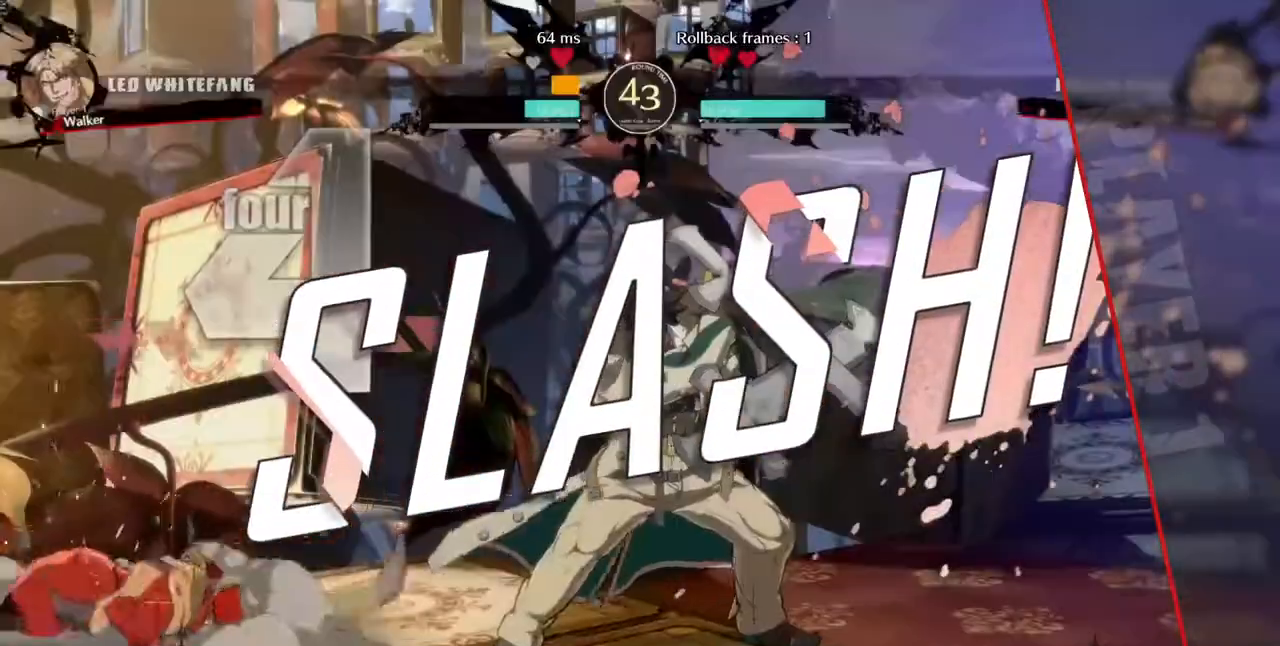
Gameplay with a controller (arcade stick); each line is a JSON object with the inputs held at the frame after it (dt_ms = milliseconds from this image to that frame). "events" lists button and stick changes between this image and that frame as [ms after this image, input, new state], when the widget could be followed in between. Not read: HOME L3 R3 other_buttons.
{"dt_ms": 480, "buttons": ["DPAD_DOWN"], "events": [[40, "DPAD_RIGHT", "down"], [120, "DPAD_DOWN", "down"], [120, "DPAD_RIGHT", "up"], [160, "DPAD_LEFT", "down"], [200, "R1", "down"], [200, "SQUARE", "down"], [200, "TRIANGLE", "down"], [240, "DPAD_LEFT", "up"], [240, "R1", "up"], [240, "SQUARE", "up"], [240, "TRIANGLE", "up"], [320, "DPAD_DOWN", "up"], [400, "DPAD_LEFT", "down"], [440, "DPAD_DOWN", "down"], [480, "DPAD_LEFT", "up"]]}
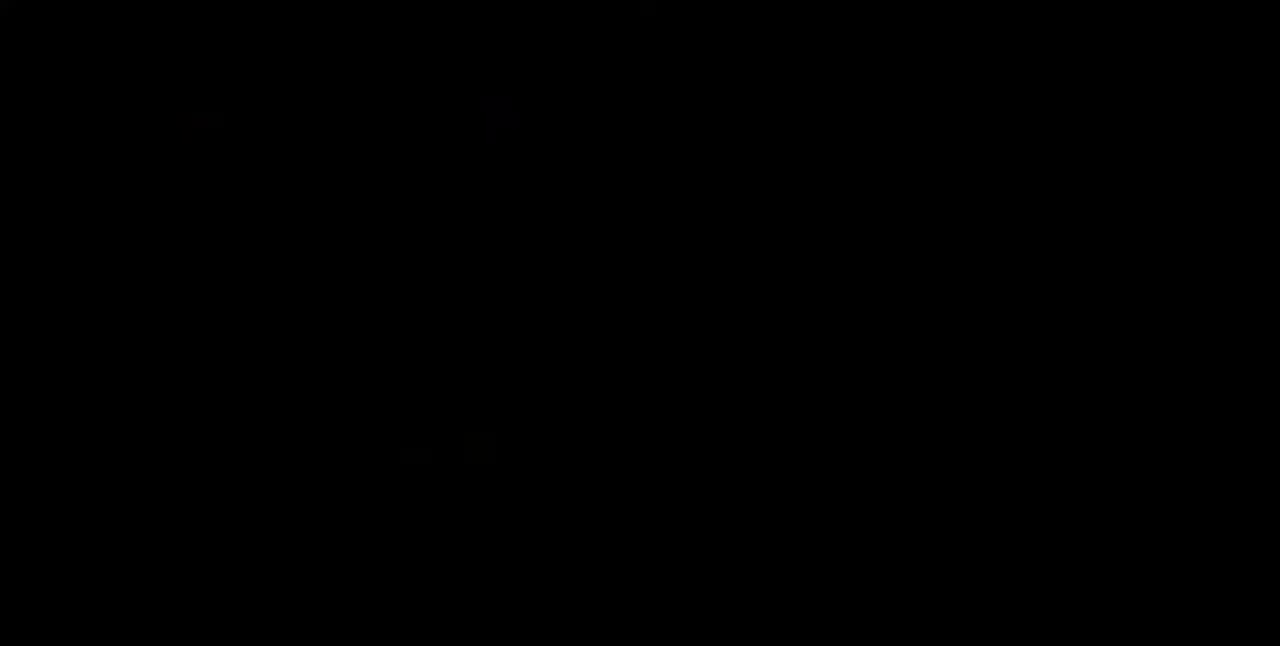
{"dt_ms": 520, "buttons": ["SQUARE", "TRIANGLE", "R1", "DPAD_UP", "DPAD_LEFT"]}
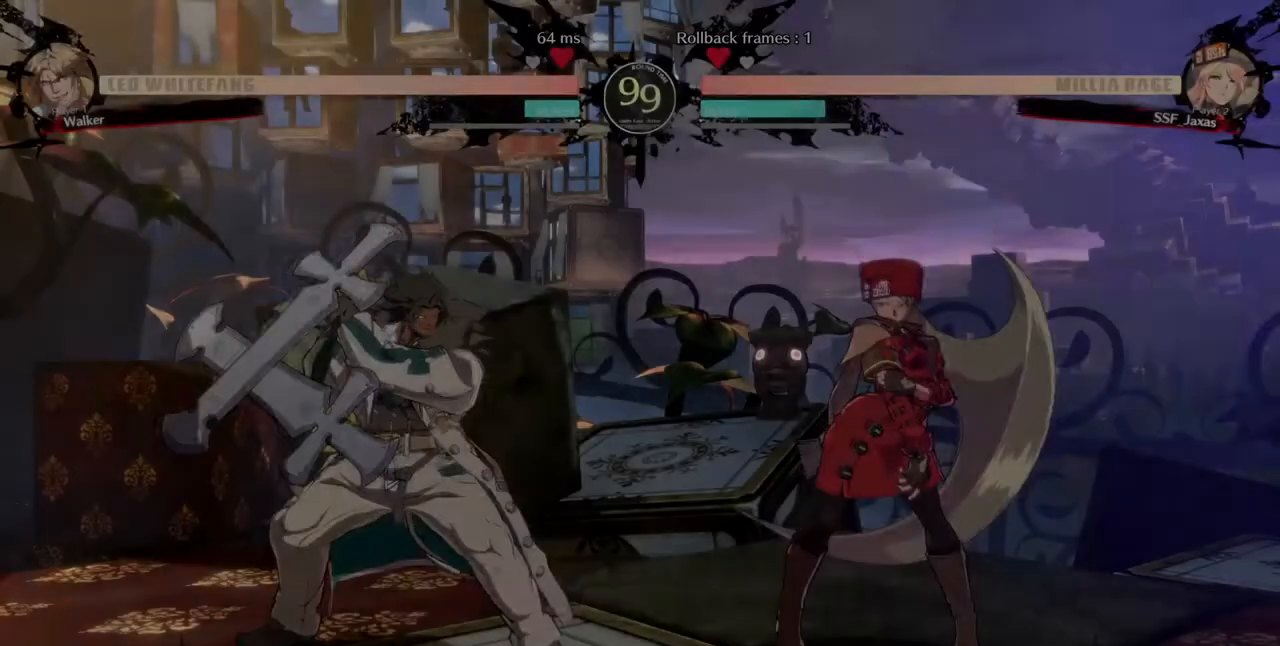
{"dt_ms": 480, "buttons": [], "events": [[40, "CROSS", "down"], [80, "DPAD_LEFT", "up"], [120, "R1", "up"], [120, "SQUARE", "up"], [120, "TRIANGLE", "up"], [160, "CROSS", "up"], [160, "DPAD_RIGHT", "down"], [160, "DPAD_UP", "up"], [240, "DPAD_RIGHT", "up"], [240, "R1", "down"], [280, "CROSS", "down"], [280, "SQUARE", "down"], [280, "TRIANGLE", "down"], [360, "CROSS", "up"], [360, "DPAD_UP", "down"], [360, "R1", "up"], [360, "SQUARE", "up"], [360, "TRIANGLE", "up"], [440, "DPAD_UP", "up"]]}
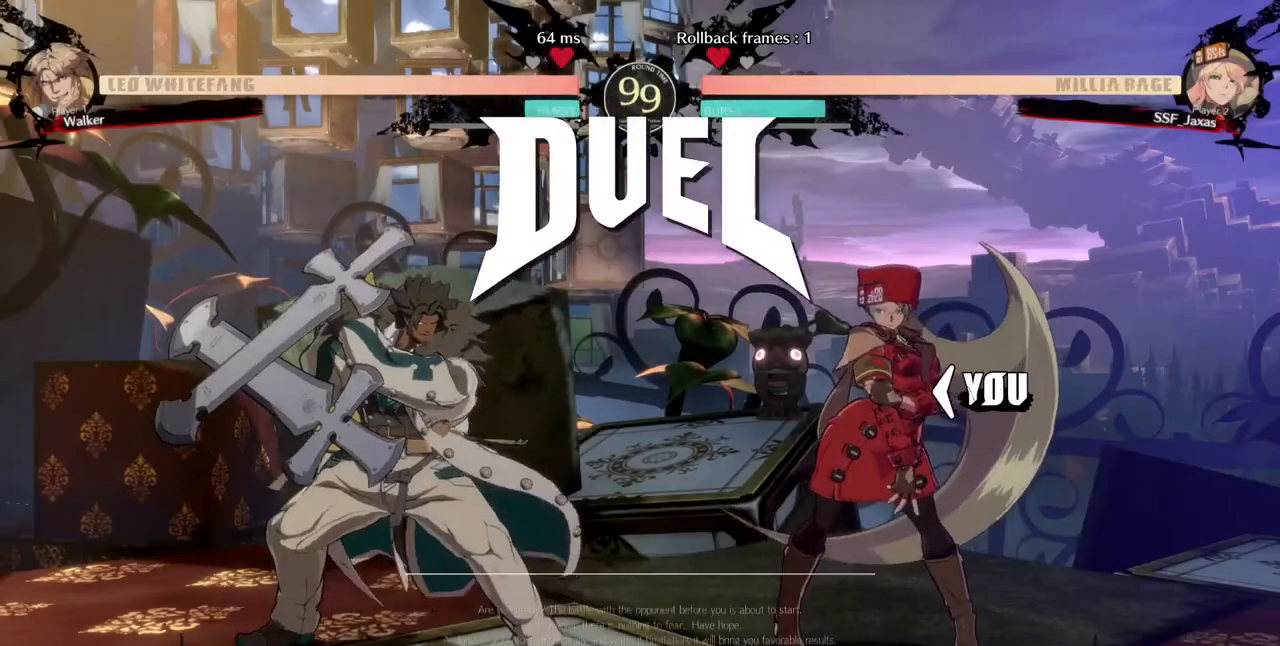
{"dt_ms": 520, "buttons": ["DPAD_RIGHT"], "events": [[40, "DPAD_DOWN", "down"], [40, "DPAD_LEFT", "down"], [120, "DPAD_LEFT", "up"], [160, "DPAD_DOWN", "up"], [200, "DPAD_RIGHT", "down"], [280, "DPAD_RIGHT", "up"], [320, "DPAD_DOWN", "down"], [320, "DPAD_LEFT", "down"], [440, "DPAD_DOWN", "up"], [440, "DPAD_LEFT", "up"], [440, "DPAD_RIGHT", "down"]]}
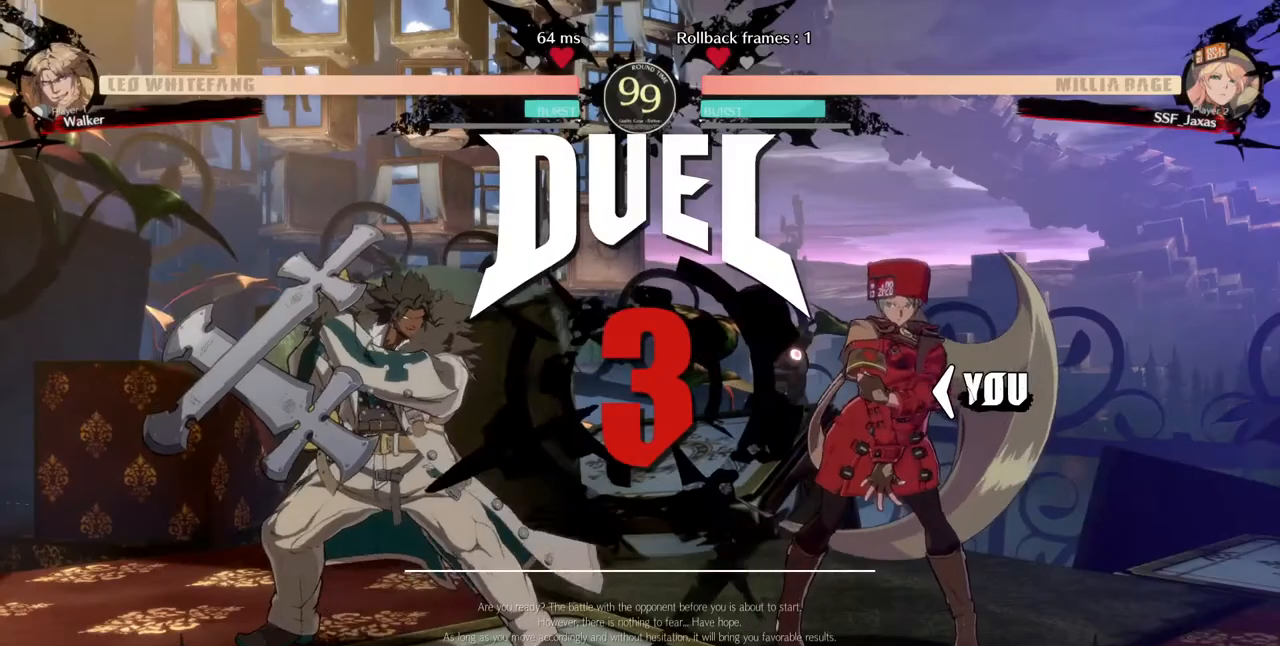
{"dt_ms": 480, "buttons": [], "events": [[40, "DPAD_DOWN", "down"], [40, "DPAD_RIGHT", "up"], [80, "DPAD_LEFT", "down"], [160, "DPAD_LEFT", "up"], [240, "DPAD_RIGHT", "down"], [280, "DPAD_DOWN", "up"], [360, "DPAD_RIGHT", "up"]]}
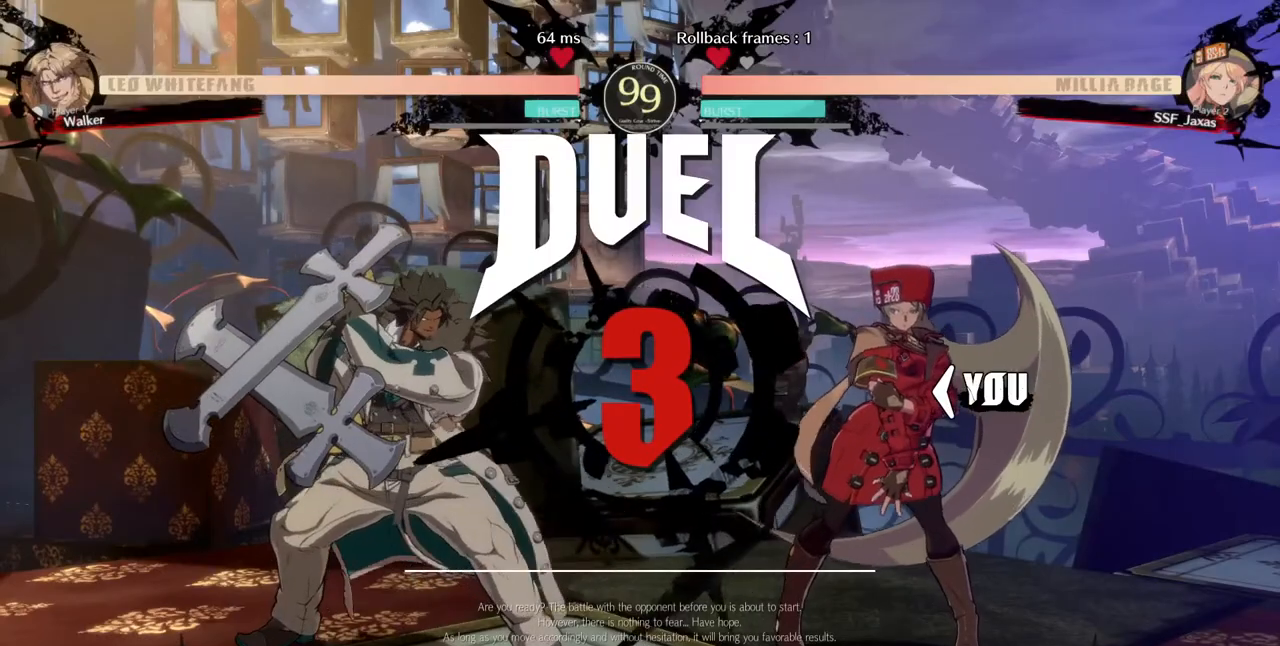
{"dt_ms": 520, "buttons": [], "events": [[200, "DPAD_LEFT", "down"], [360, "DPAD_LEFT", "up"]]}
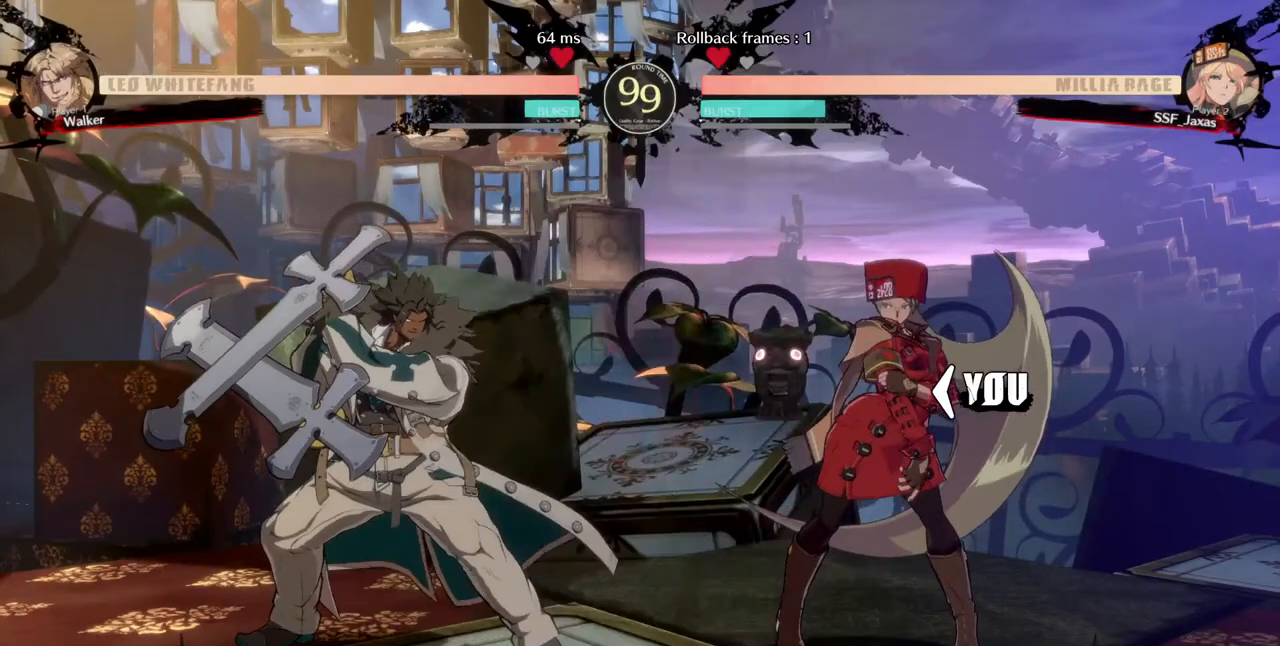
{"dt_ms": 480, "buttons": [], "events": []}
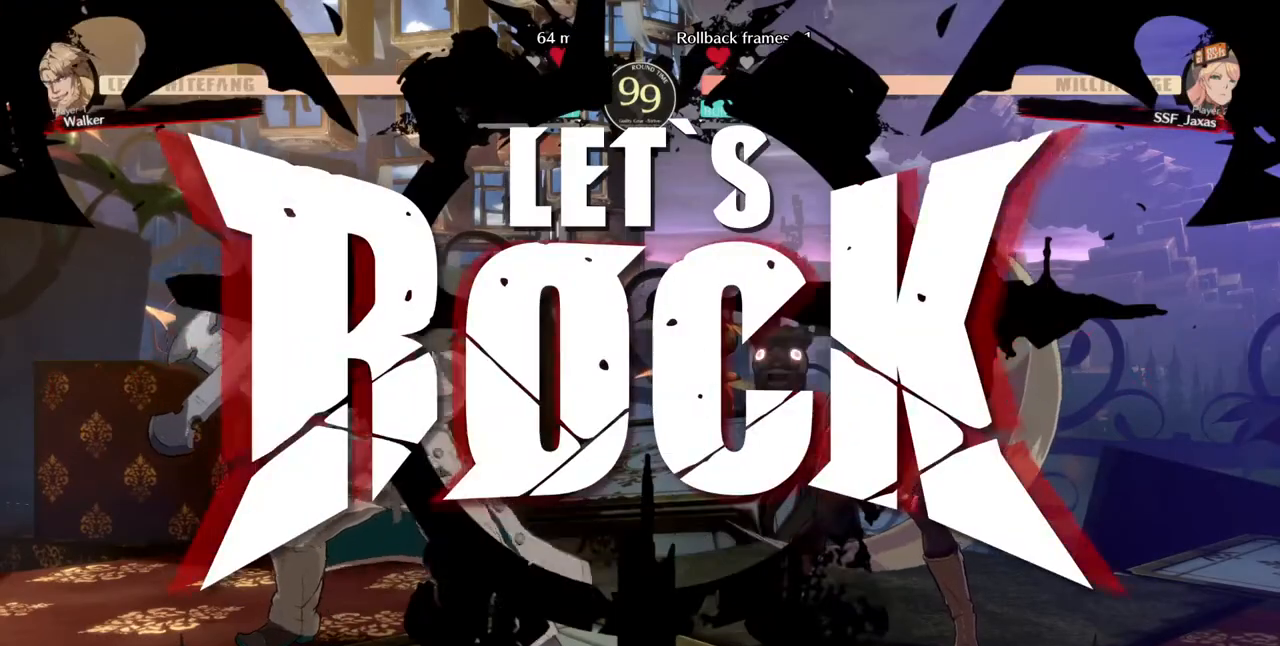
{"dt_ms": 520, "buttons": ["CROSS"], "events": [[360, "DPAD_LEFT", "down"], [480, "CROSS", "down"], [480, "DPAD_LEFT", "up"]]}
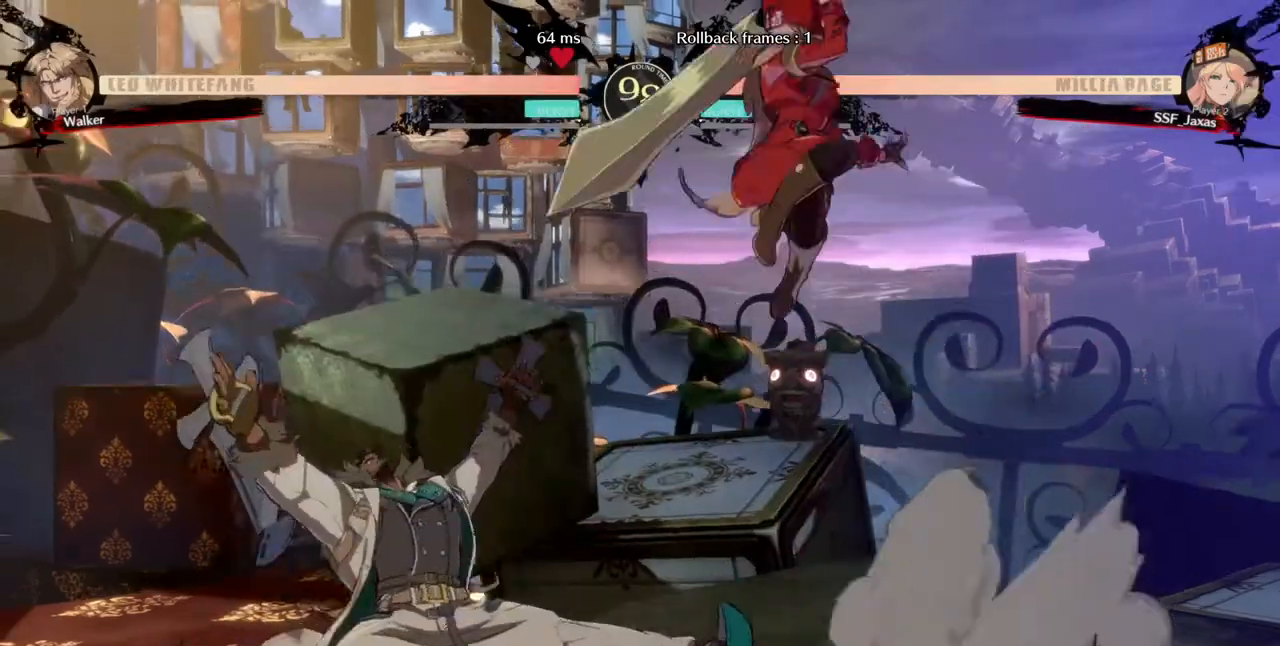
{"dt_ms": 480, "buttons": [], "events": [[80, "CROSS", "up"], [360, "SQUARE", "down"], [480, "SQUARE", "up"]]}
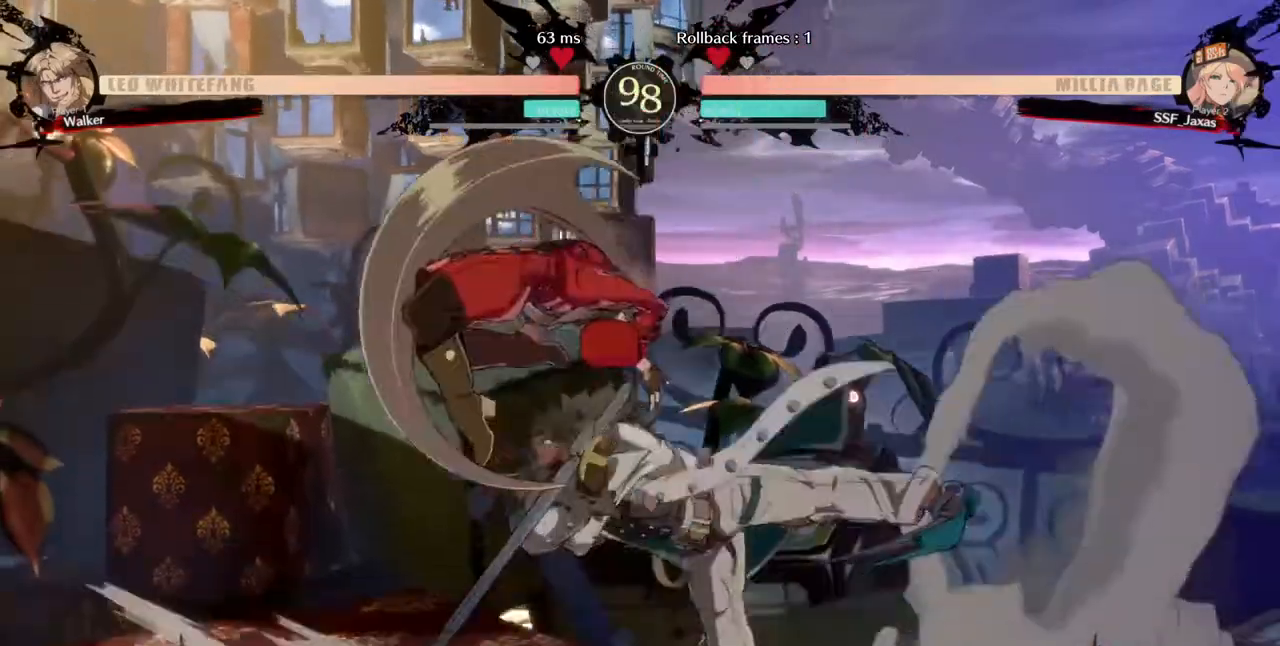
{"dt_ms": 520, "buttons": ["DPAD_DOWN"]}
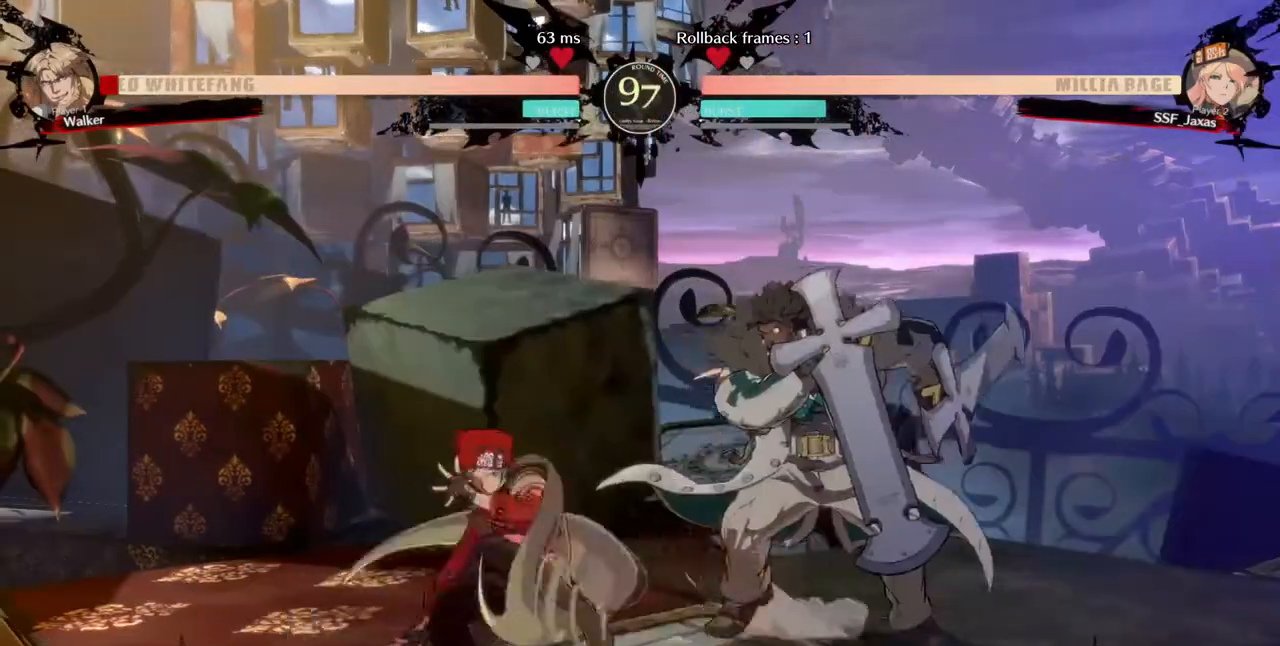
{"dt_ms": 480, "buttons": ["DPAD_LEFT"]}
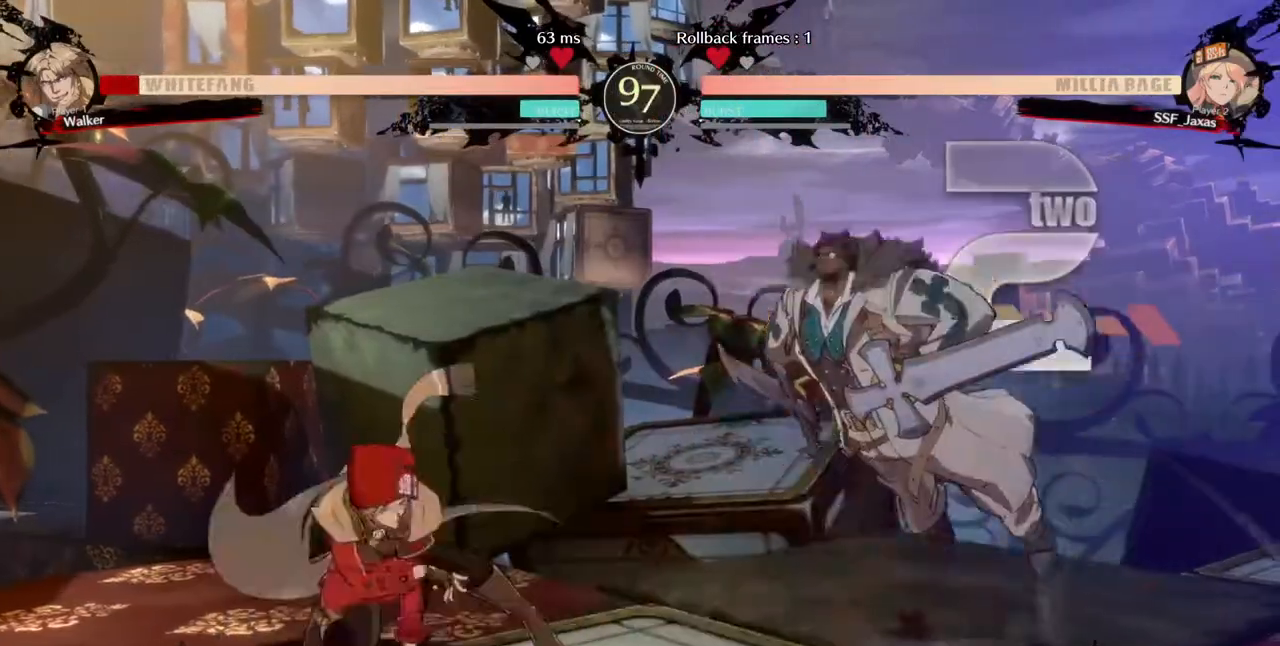
{"dt_ms": 520, "buttons": [], "events": [[160, "DPAD_LEFT", "up"]]}
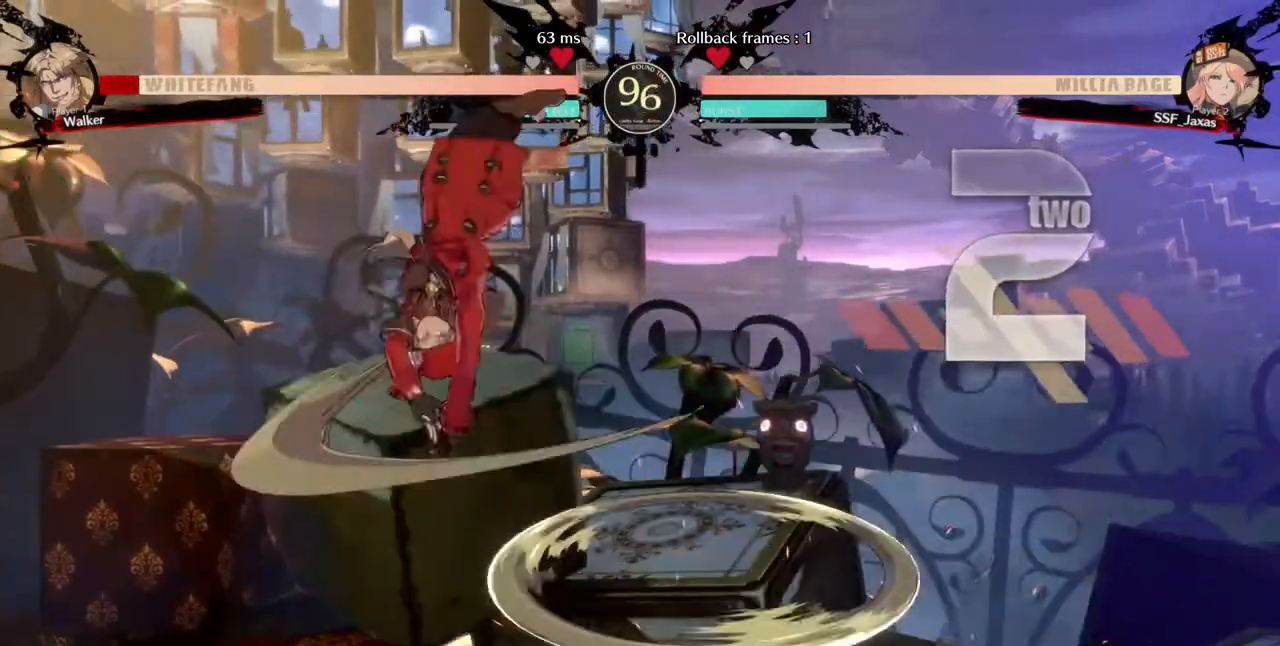
{"dt_ms": 480, "buttons": ["DPAD_DOWN", "DPAD_LEFT"], "events": [[440, "DPAD_DOWN", "down"], [440, "DPAD_LEFT", "down"]]}
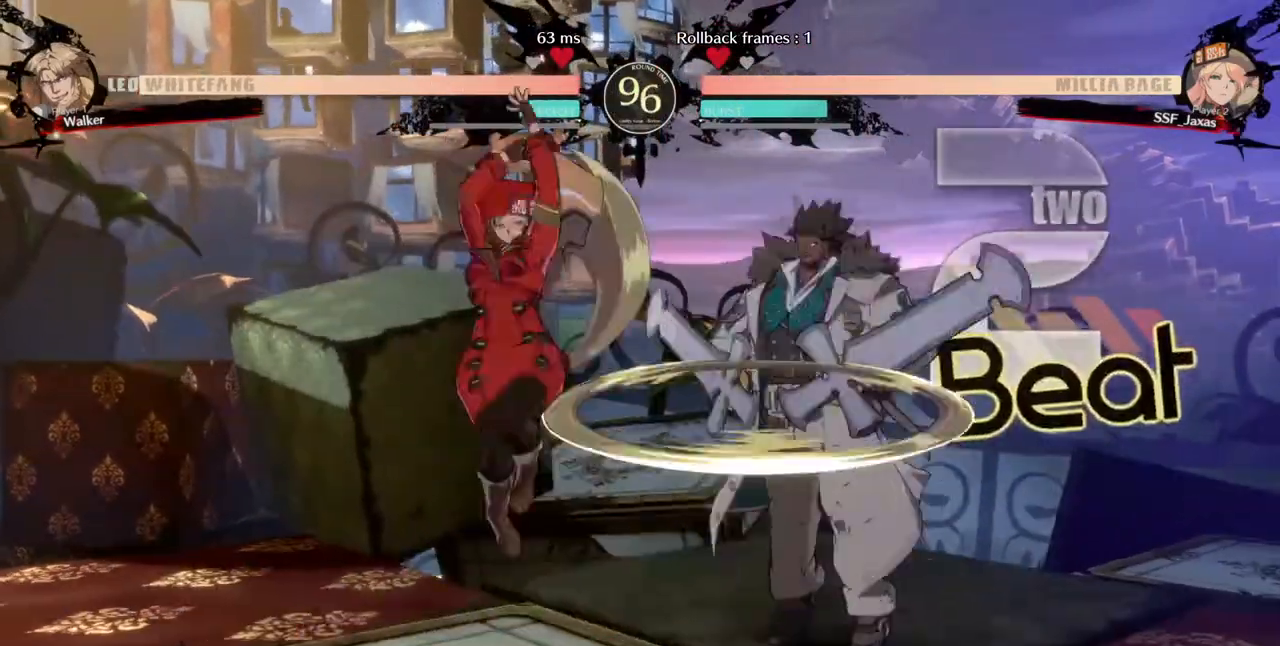
{"dt_ms": 1000, "buttons": []}